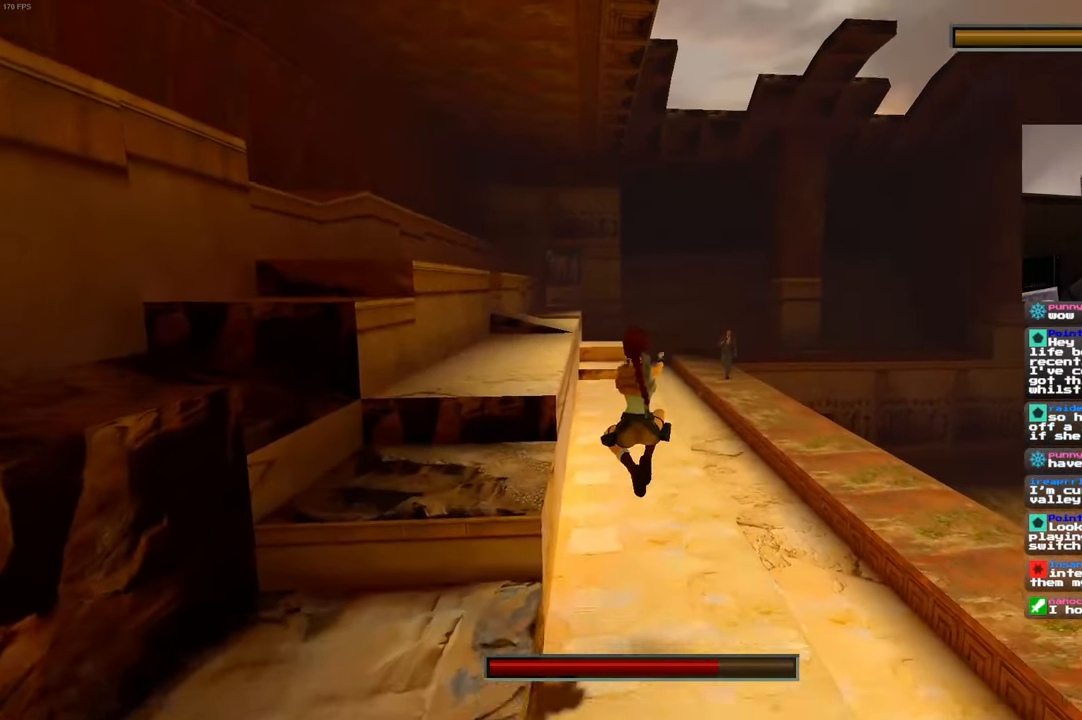
Gameplay with a controller (PlayStation layout); each line is a JSON object with the inputs held at the frame after it. "events" lists button and stick changes between this image and that frame as [ms after this image, input, new state], when the widget could be followed in between. Not read: DPAD_LEFT L3 R2 R3.
{"buttons": ["L2"], "left_stick": "center", "right_stick": "center", "events": []}
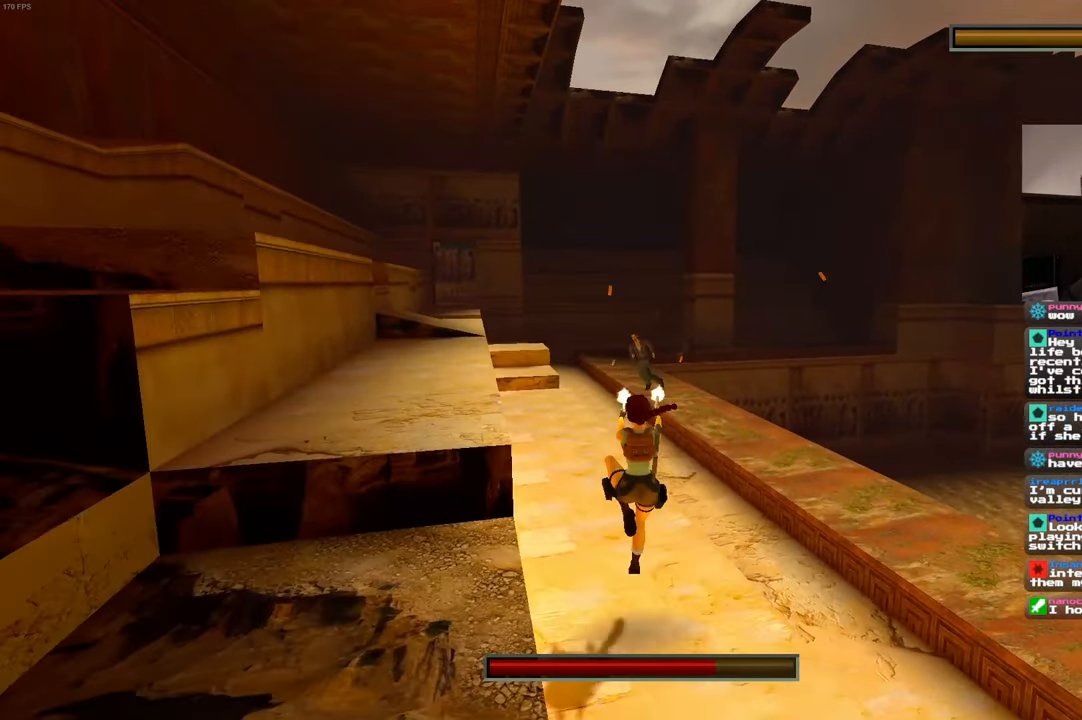
{"buttons": ["SQUARE", "L2"], "left_stick": "down", "right_stick": "center"}
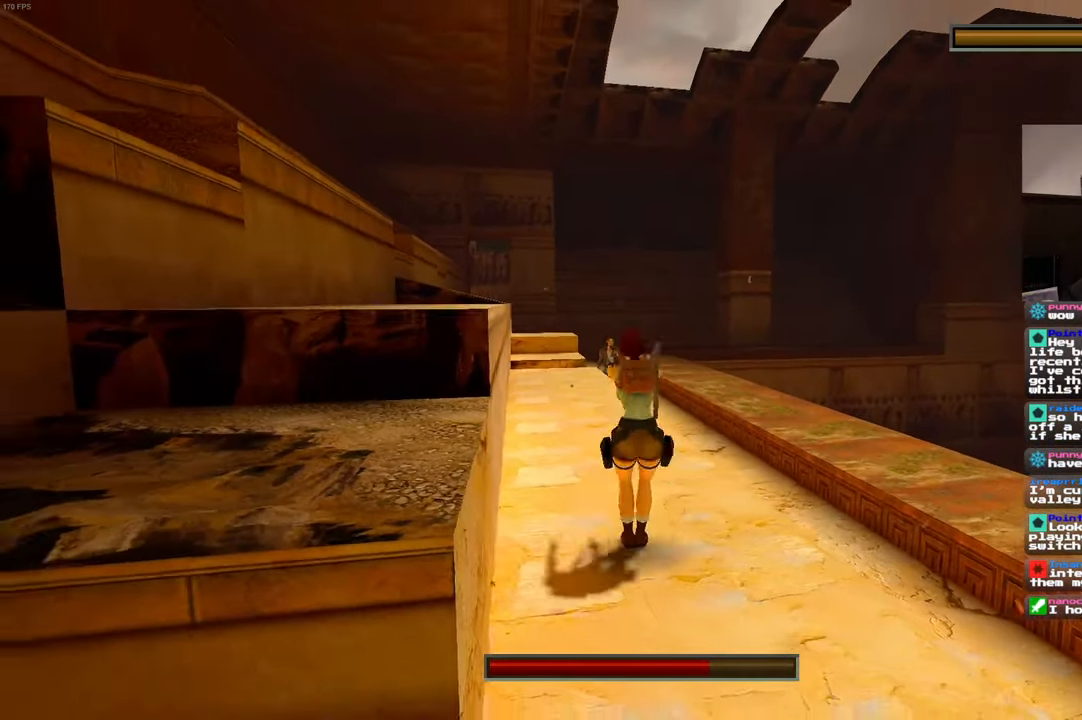
{"buttons": ["SQUARE", "L2"], "left_stick": "down", "right_stick": "center"}
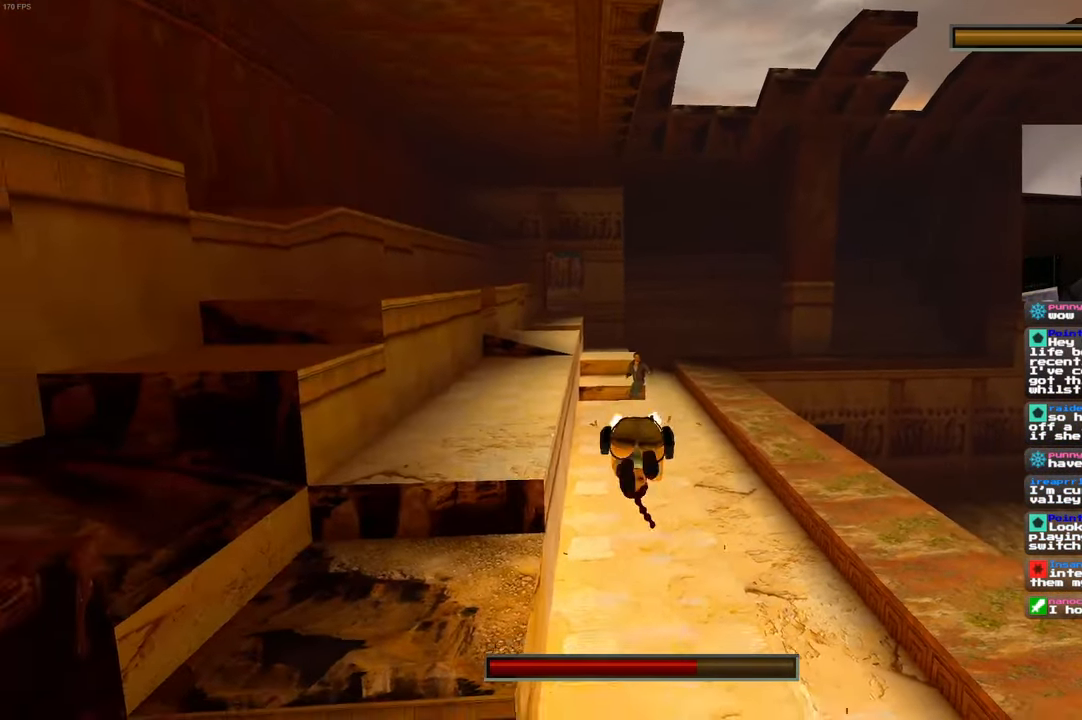
{"buttons": ["SQUARE", "L2"], "left_stick": "down", "right_stick": "center"}